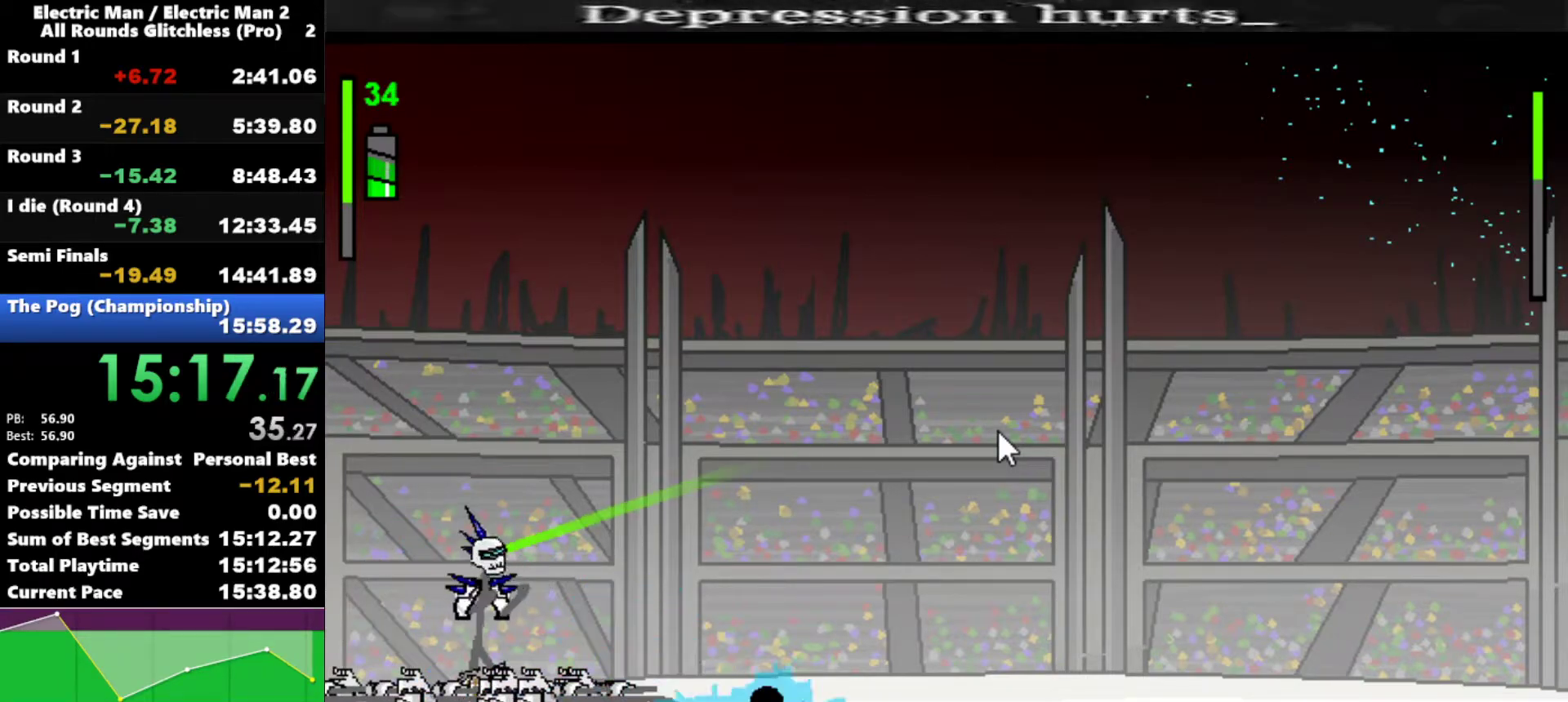
Gameplay with keyboard; each line is a JSON object with the keys held at the frame after it. "events" lists presses ("down") and releases ("up") of "a", "d", "down", "e", "left", "q", "right", "s", "space", "up" and "w" between this image and that frame as [ms after this image, input, new state], when the widget could be followed in between. No other keys are recorded. Mouse input is not recorded.
{"keys": ["left"], "events": []}
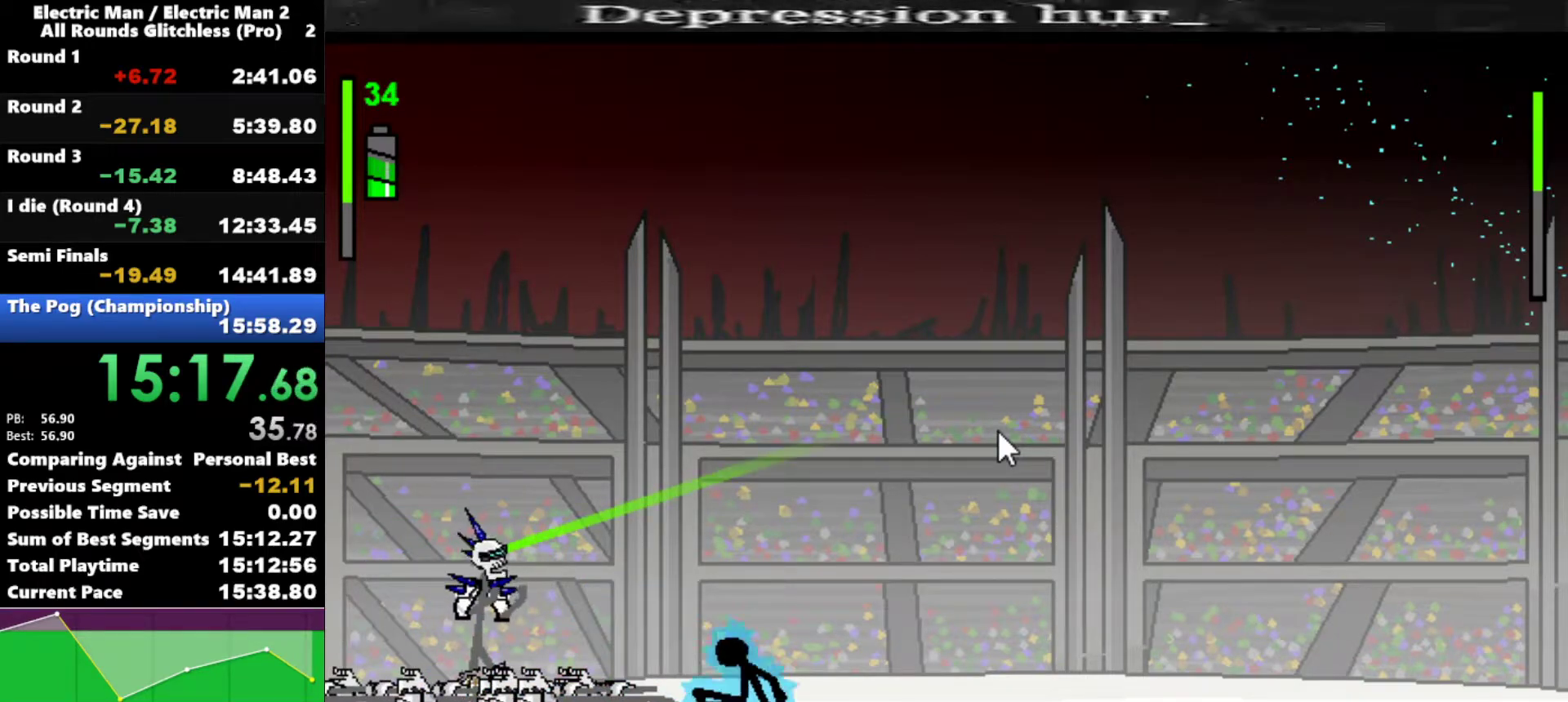
{"keys": ["left"], "events": []}
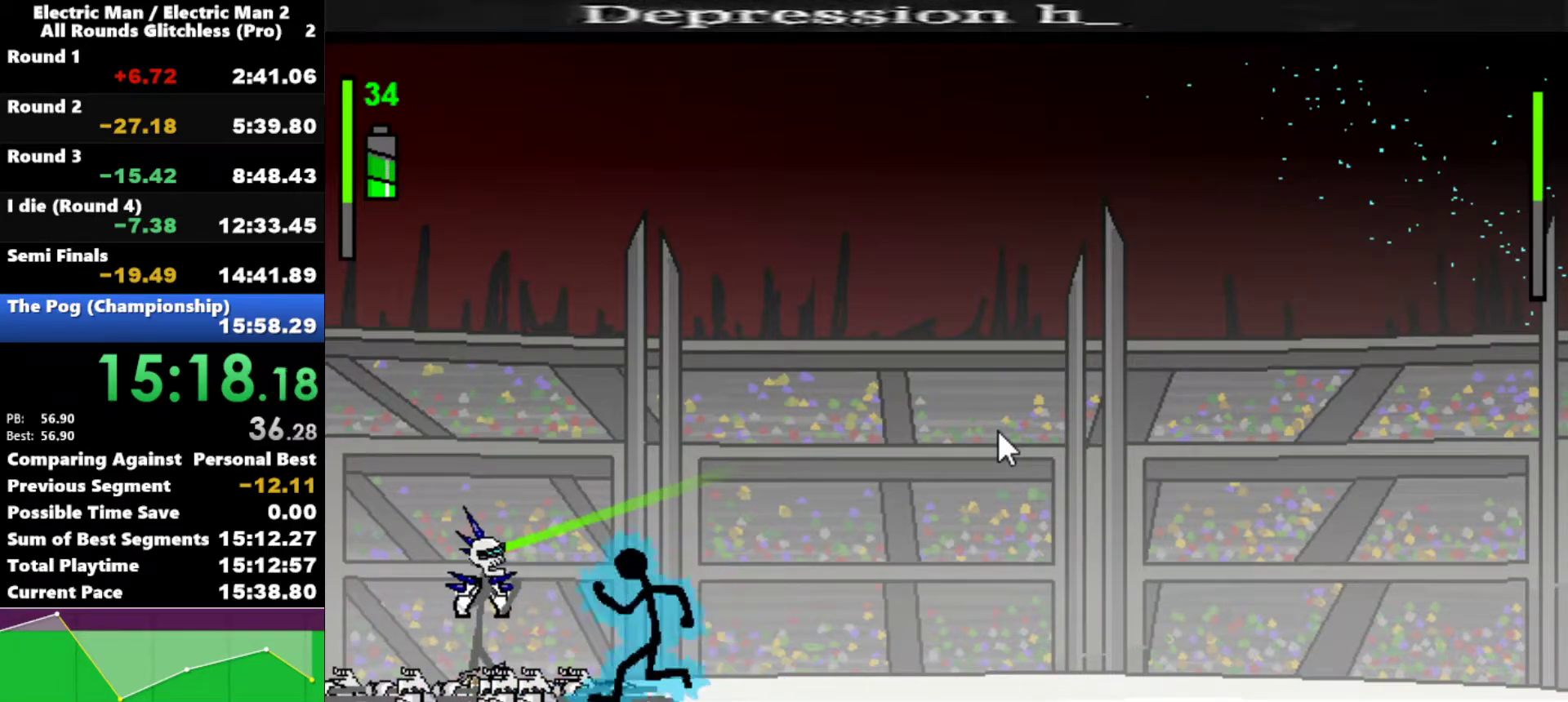
{"keys": ["a"], "events": [[200, "a", "down"], [250, "left", "up"]]}
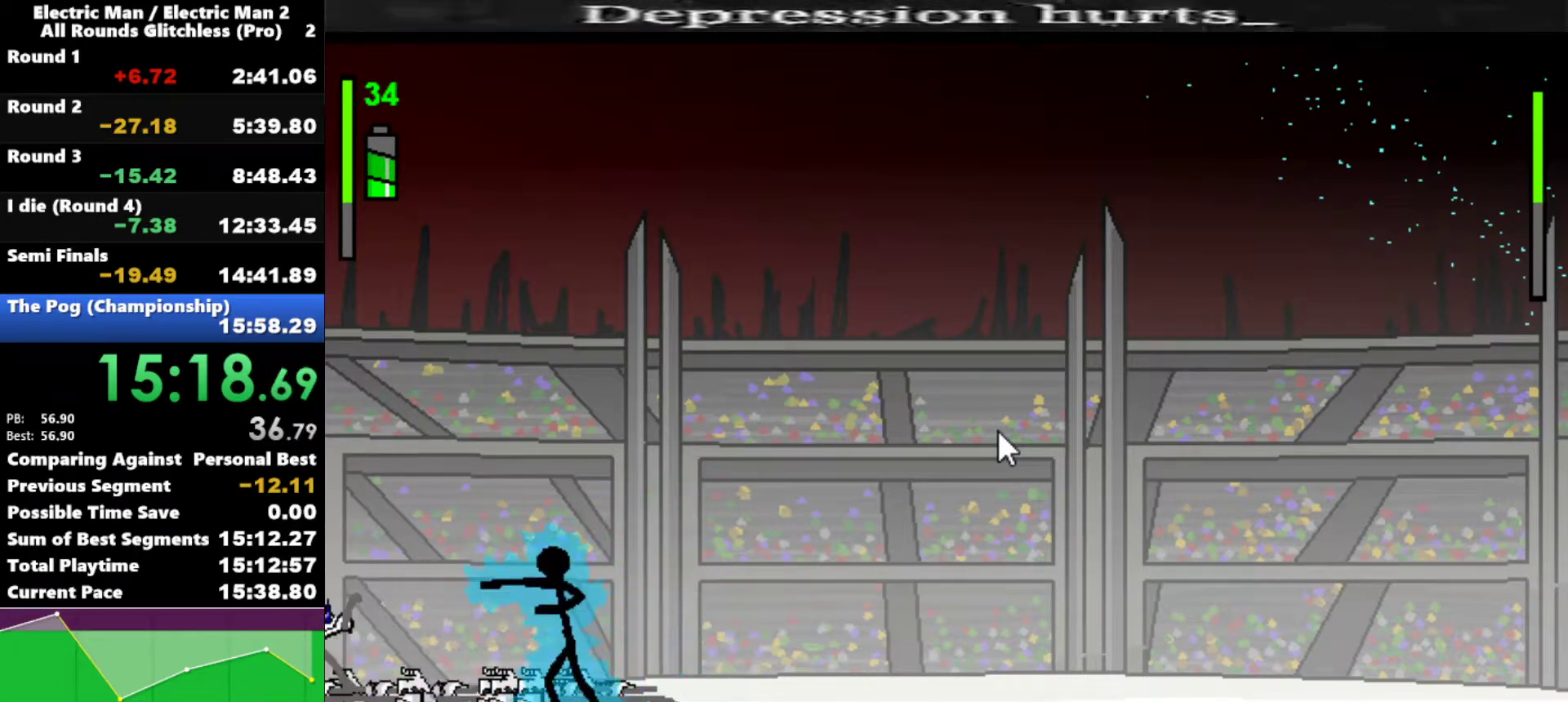
{"keys": [], "events": [[350, "a", "up"]]}
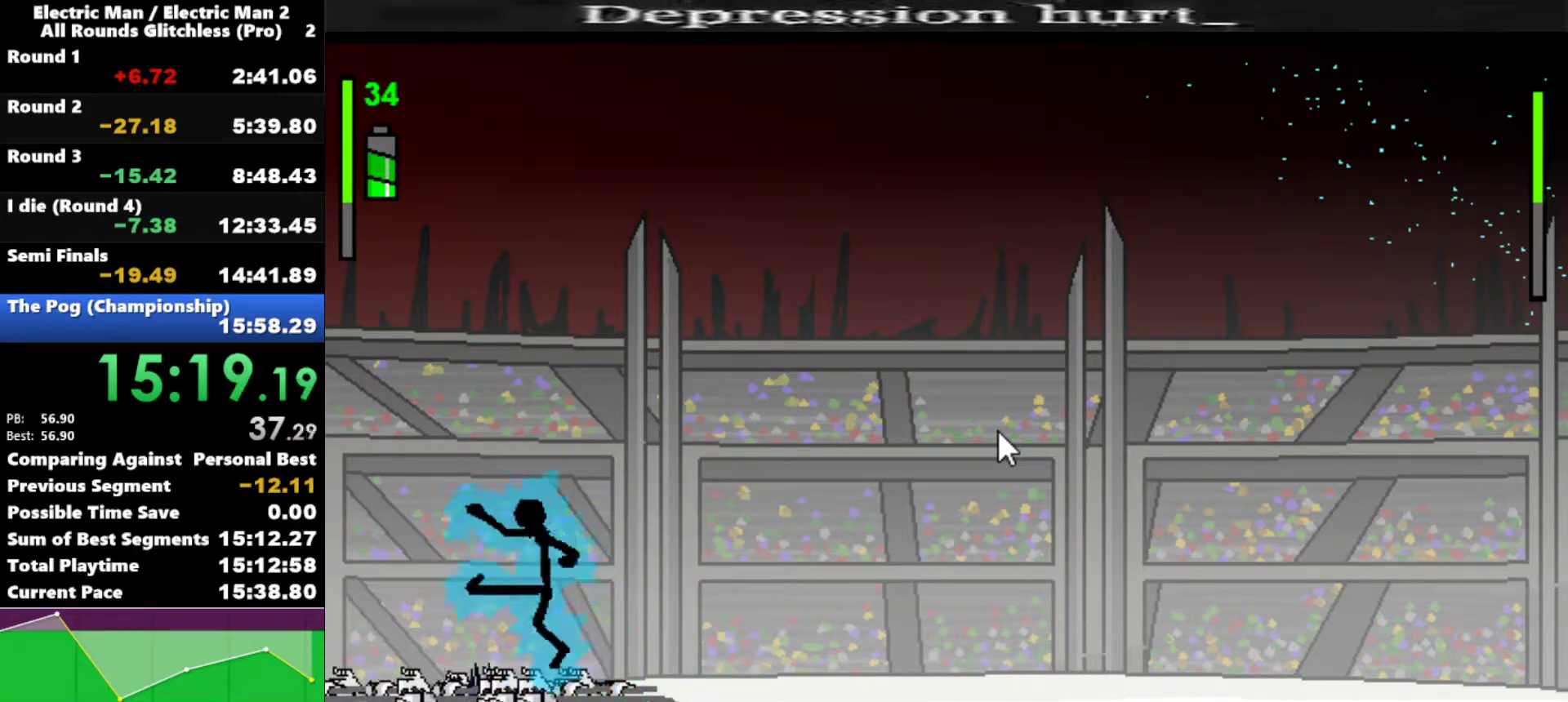
{"keys": ["left"], "events": [[183, "right", "down"], [417, "right", "up"], [467, "left", "down"]]}
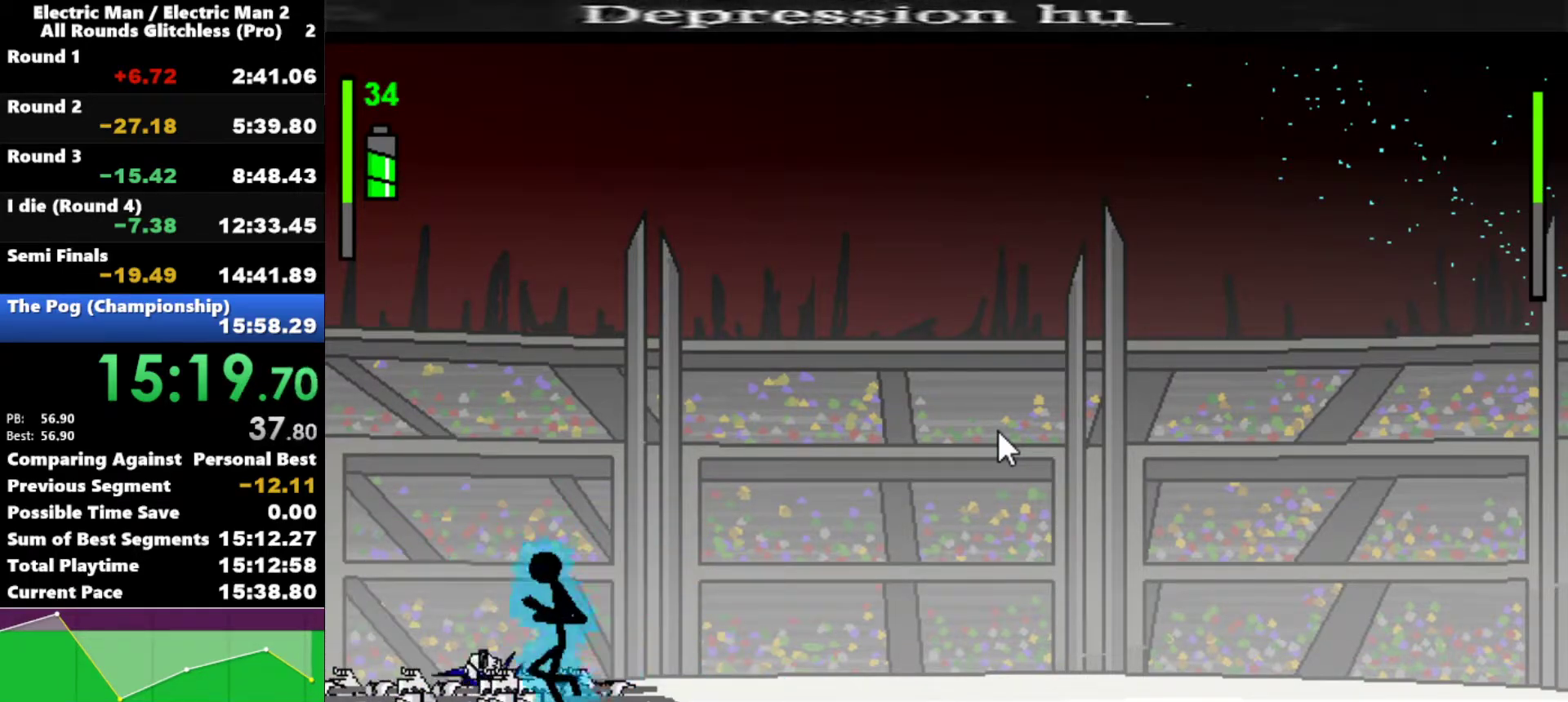
{"keys": ["w"], "events": [[67, "left", "up"], [200, "w", "down"]]}
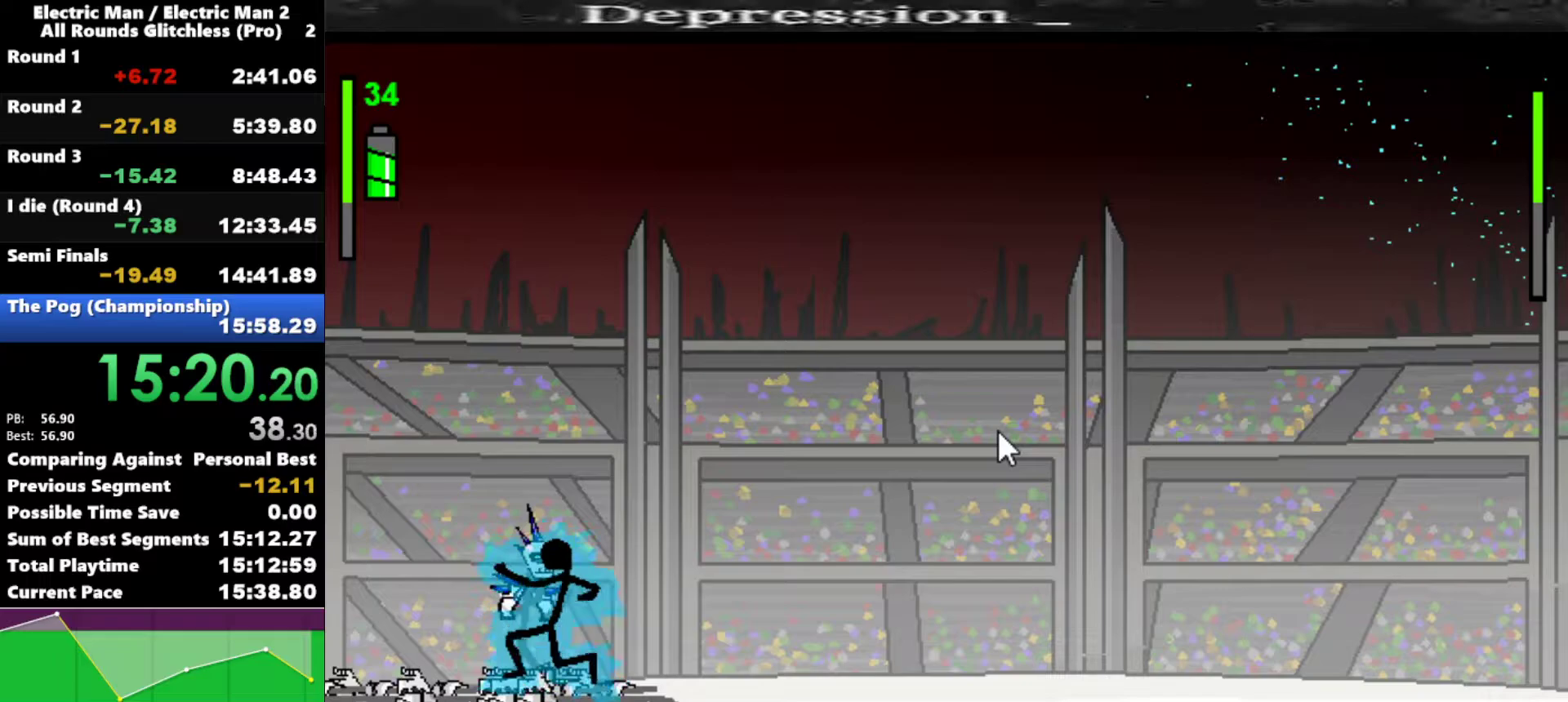
{"keys": [], "events": [[67, "w", "up"]]}
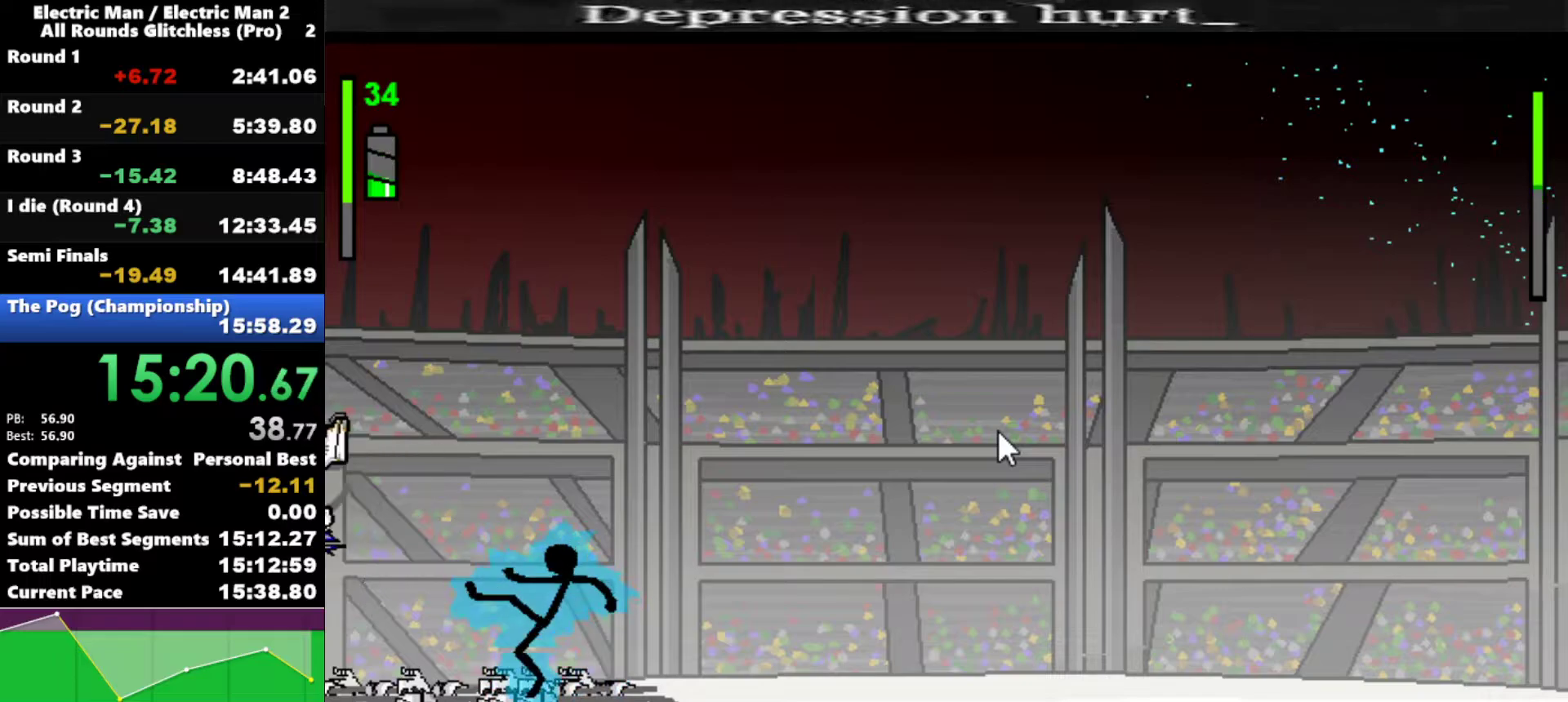
{"keys": [], "events": []}
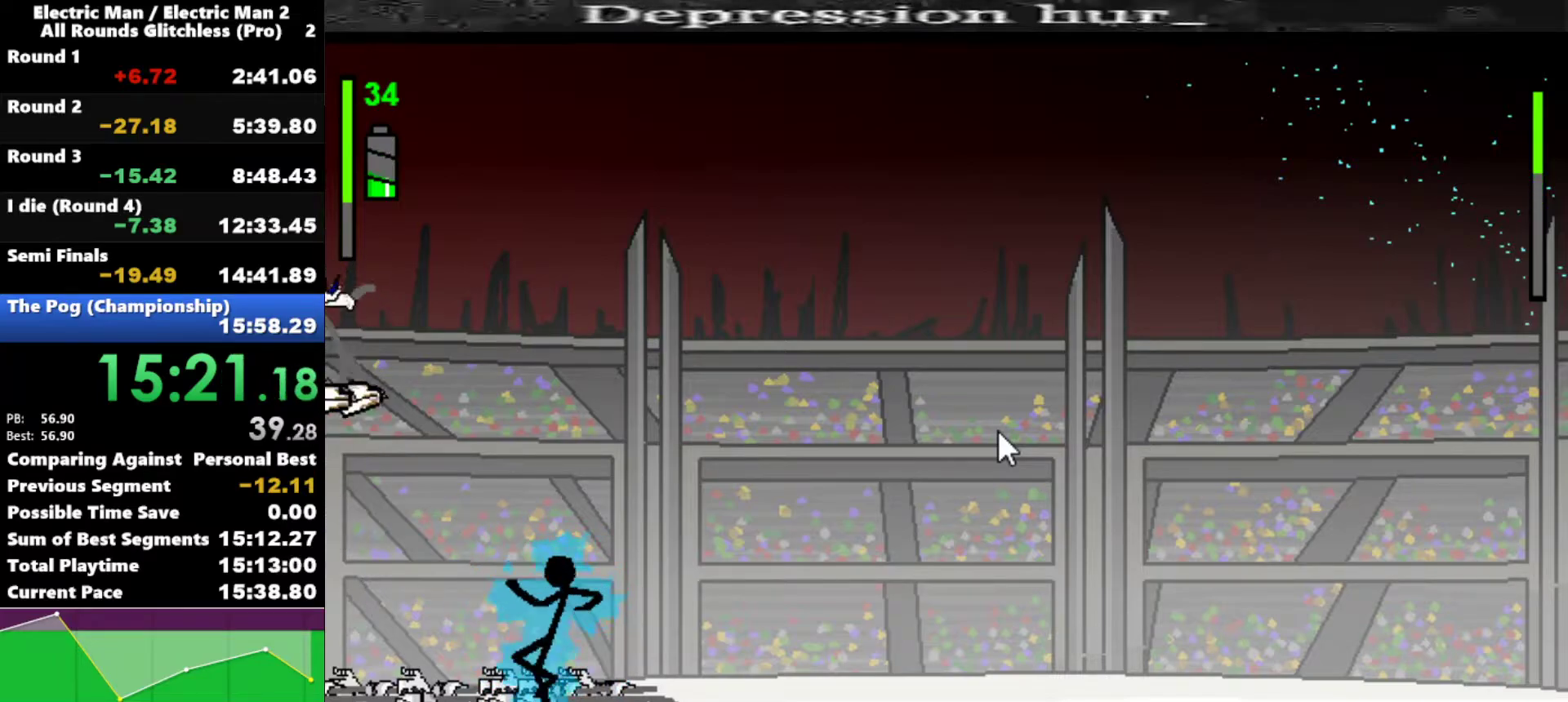
{"keys": ["left"], "events": [[150, "left", "down"]]}
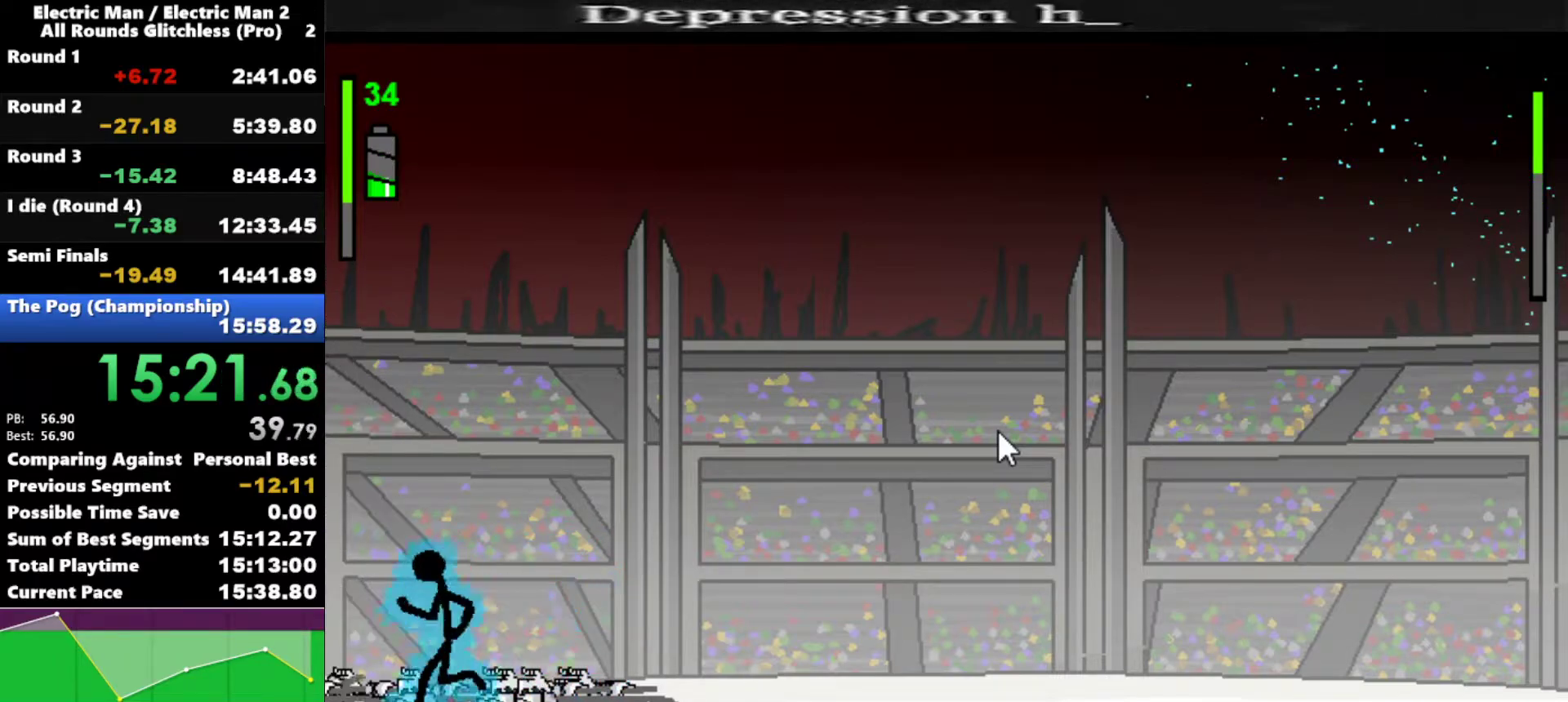
{"keys": [], "events": [[117, "left", "up"], [367, "left", "down"], [450, "left", "up"]]}
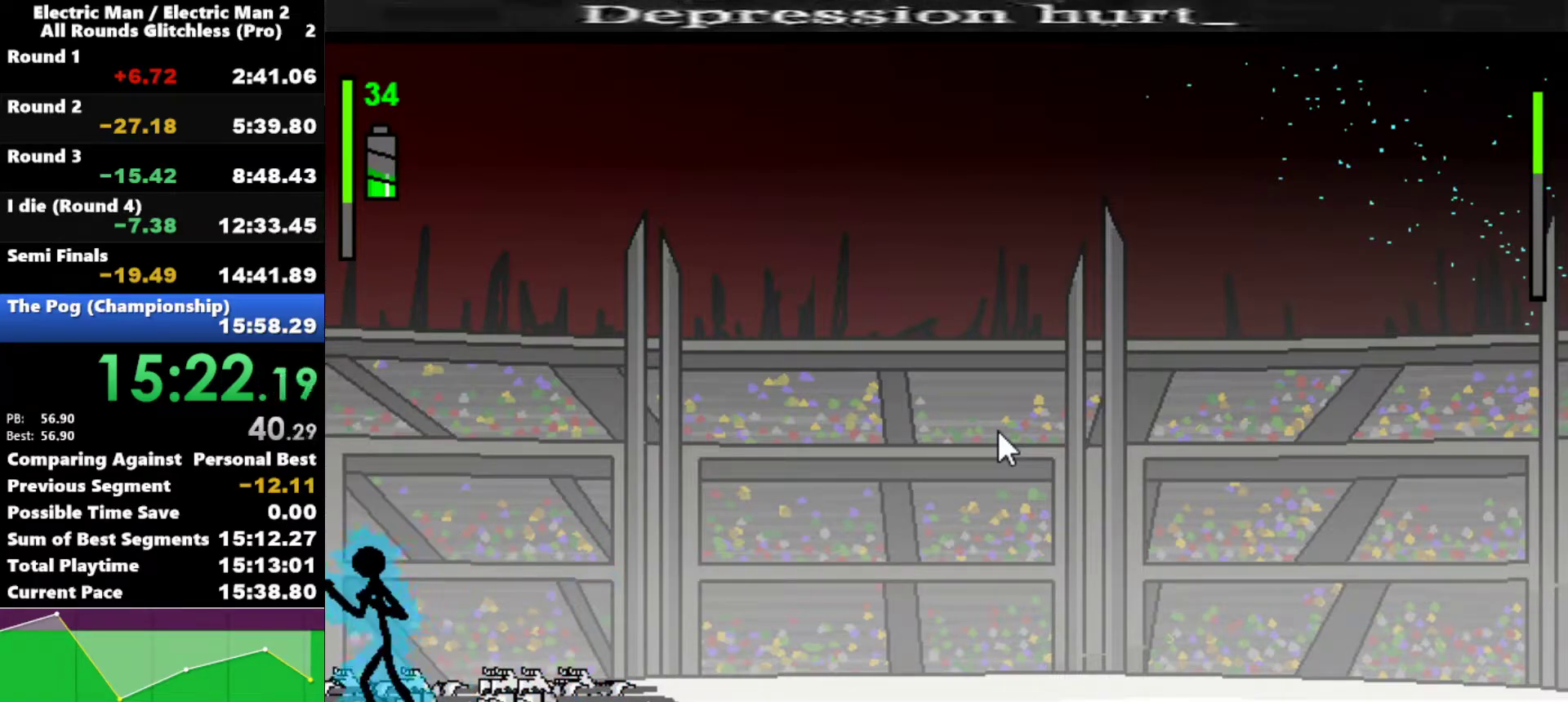
{"keys": ["w"], "events": [[467, "w", "down"]]}
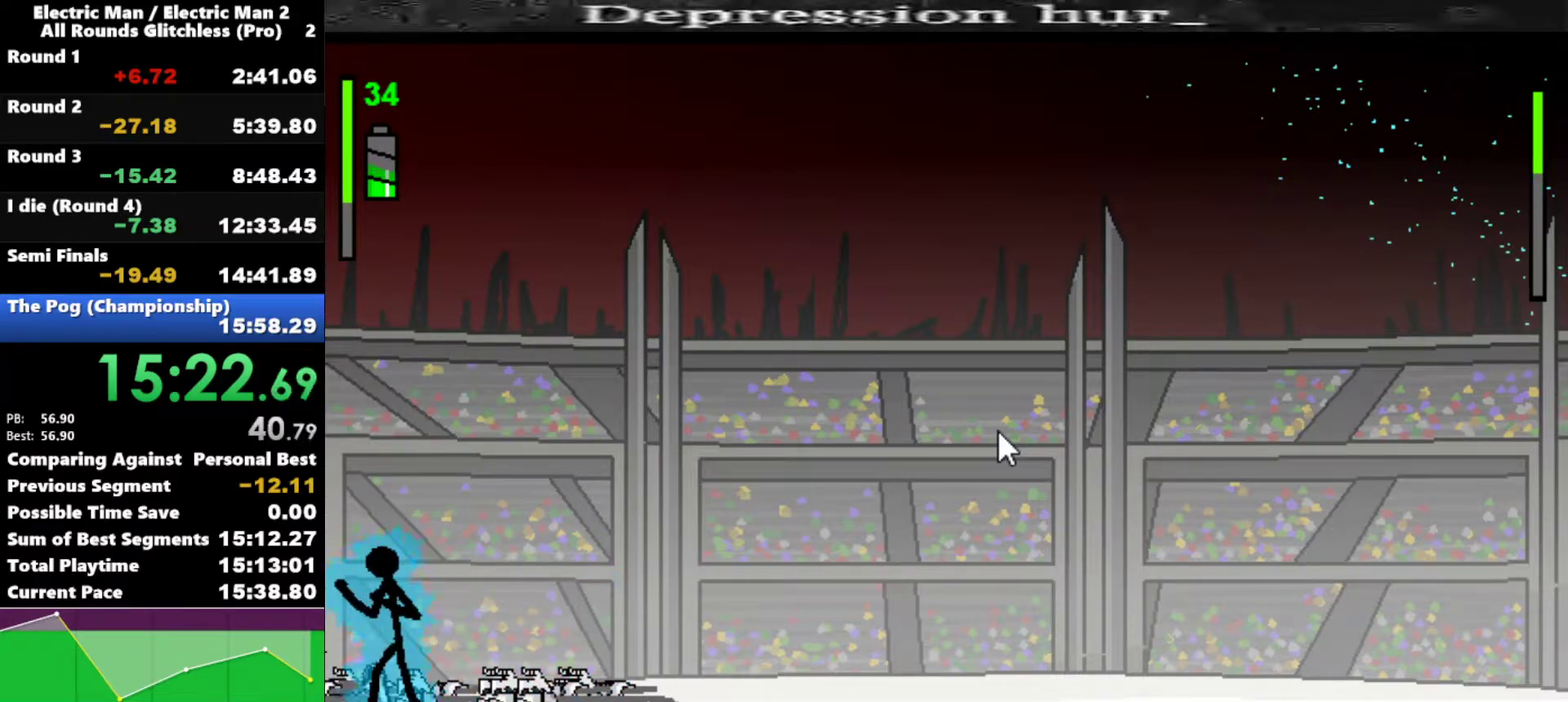
{"keys": [], "events": [[250, "w", "up"]]}
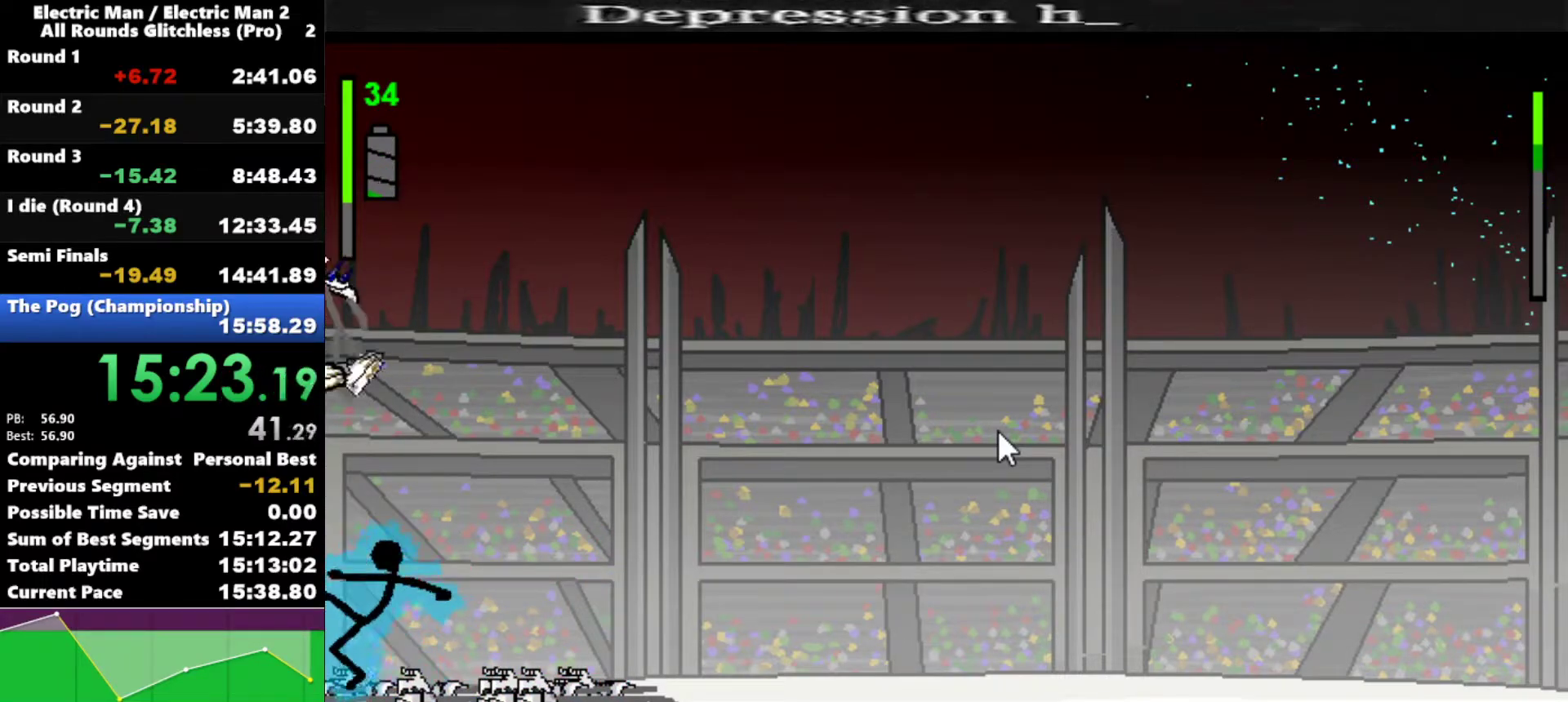
{"keys": [], "events": []}
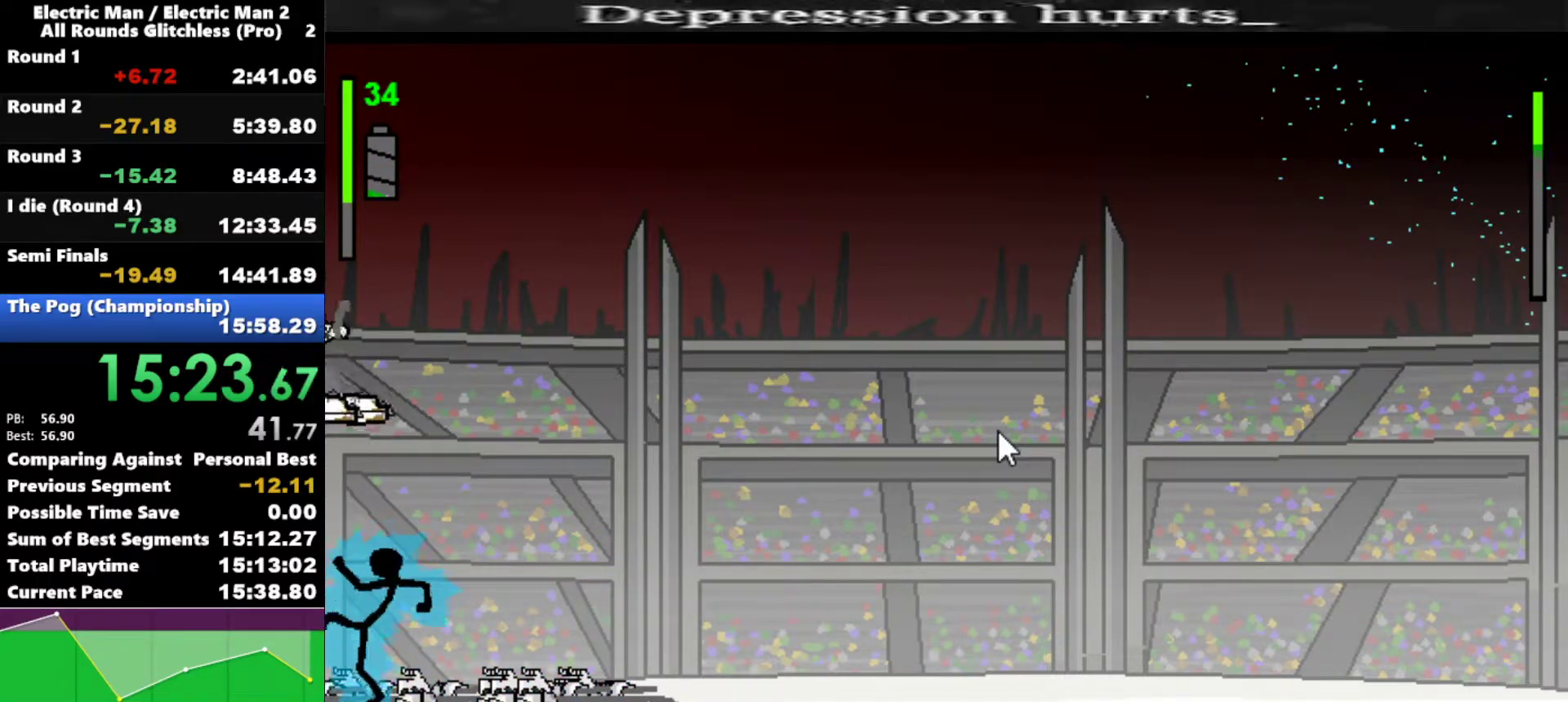
{"keys": [], "events": []}
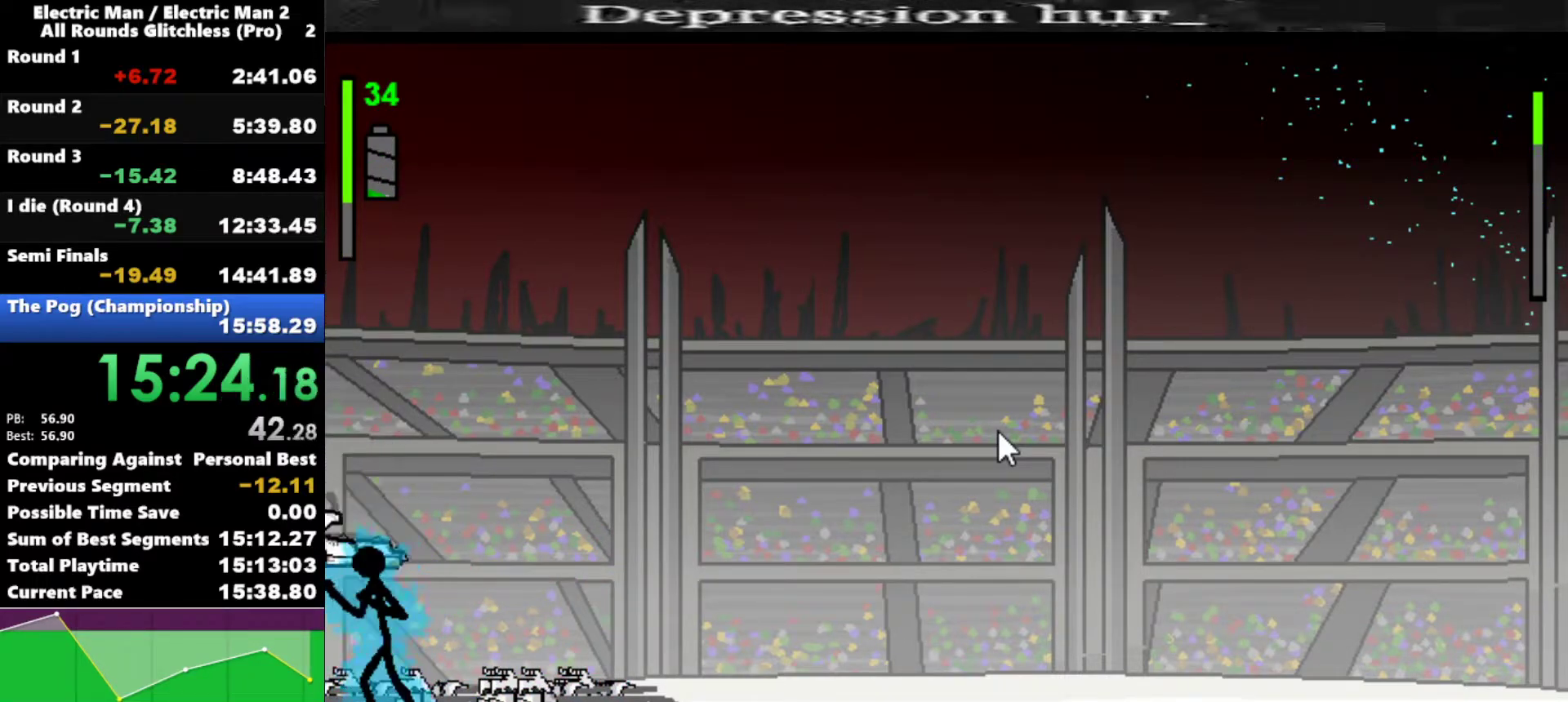
{"keys": [], "events": [[100, "right", "down"], [333, "right", "up"]]}
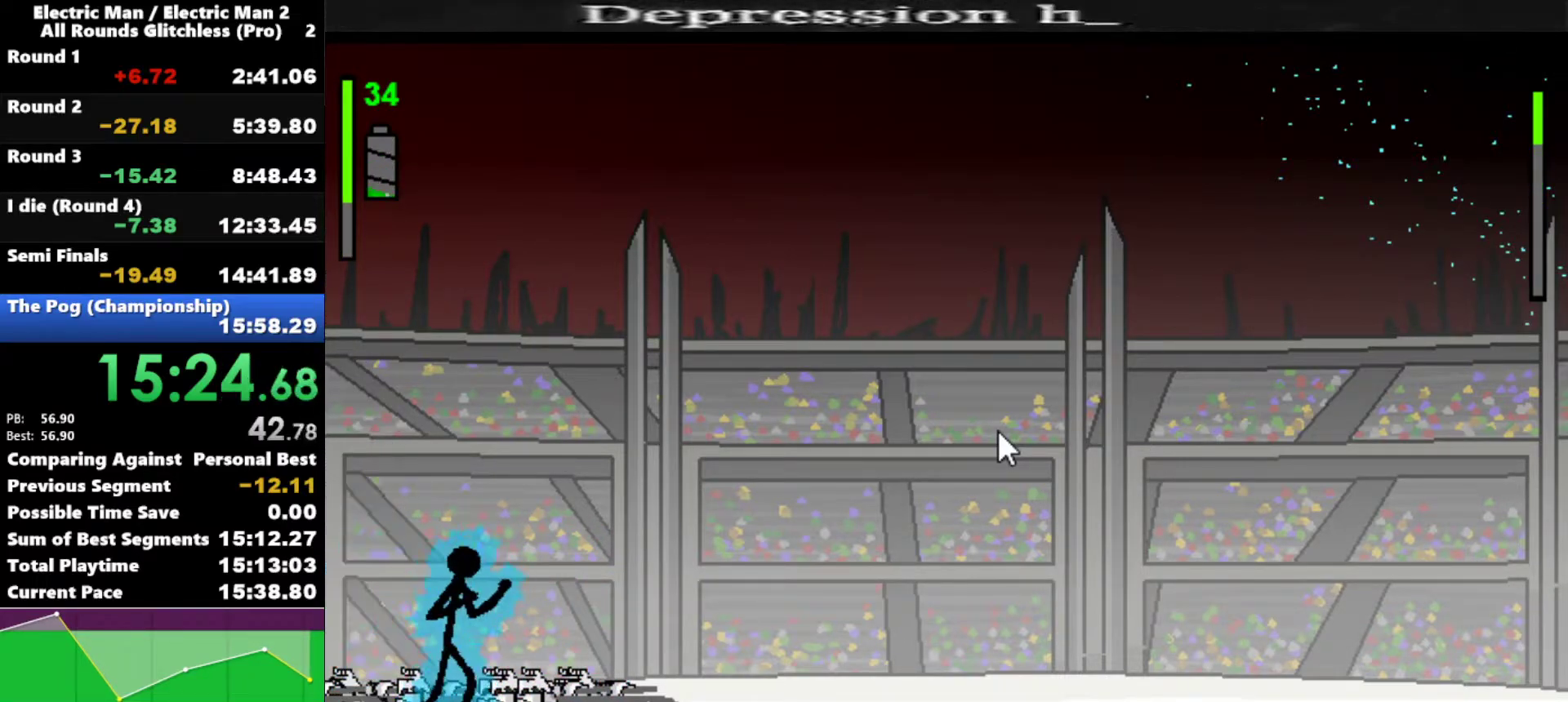
{"keys": [], "events": [[217, "left", "down"], [300, "left", "up"]]}
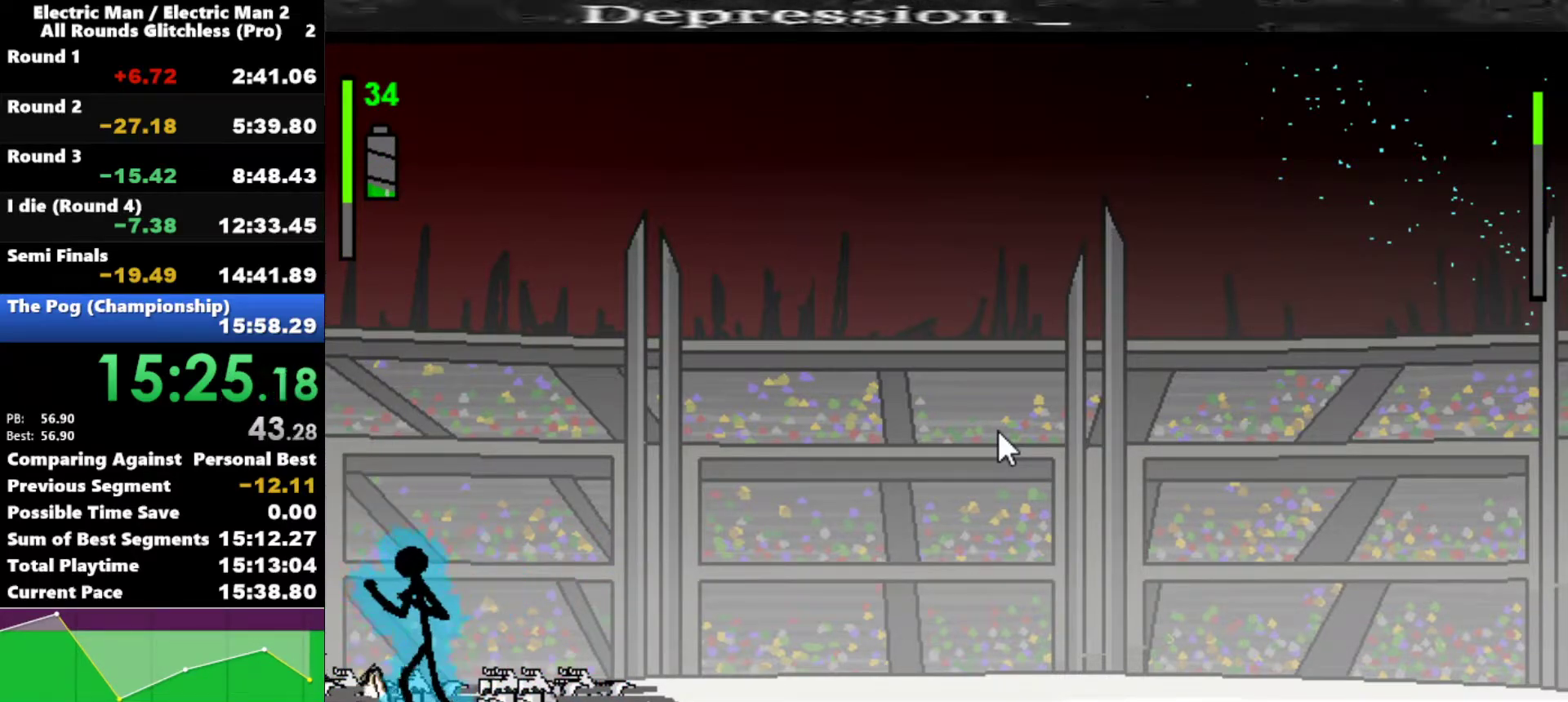
{"keys": ["a"], "events": [[150, "left", "down"], [183, "left", "up"], [333, "a", "down"]]}
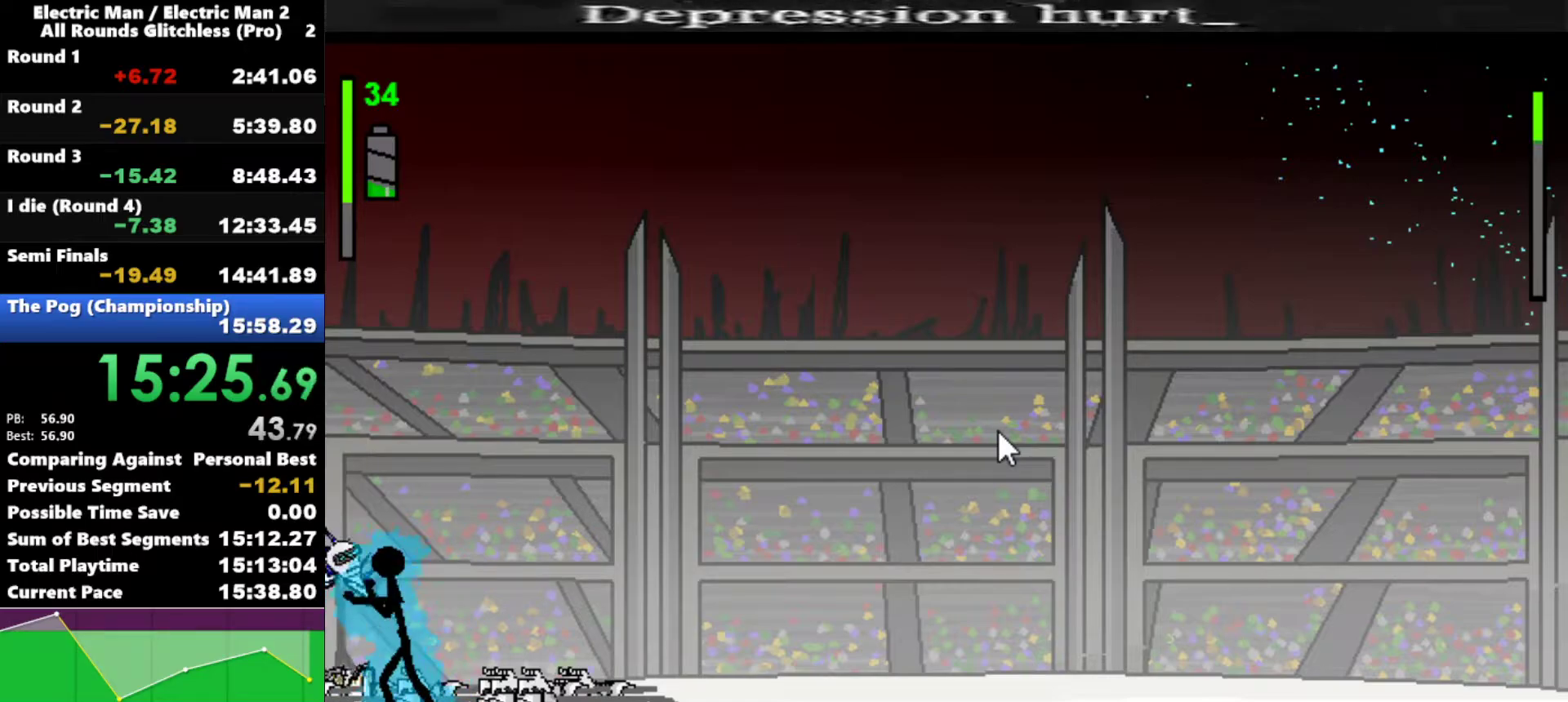
{"keys": ["a"], "events": []}
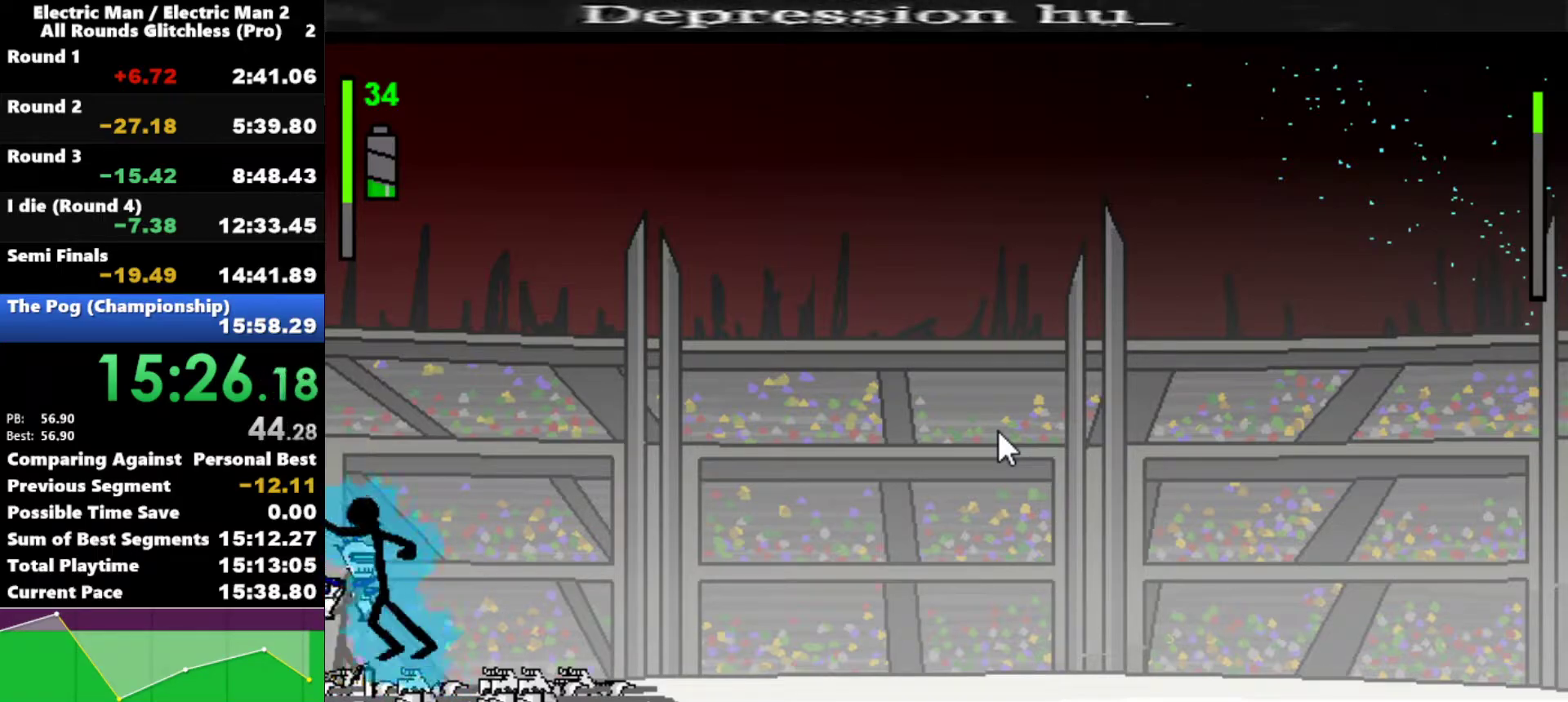
{"keys": ["a"], "events": []}
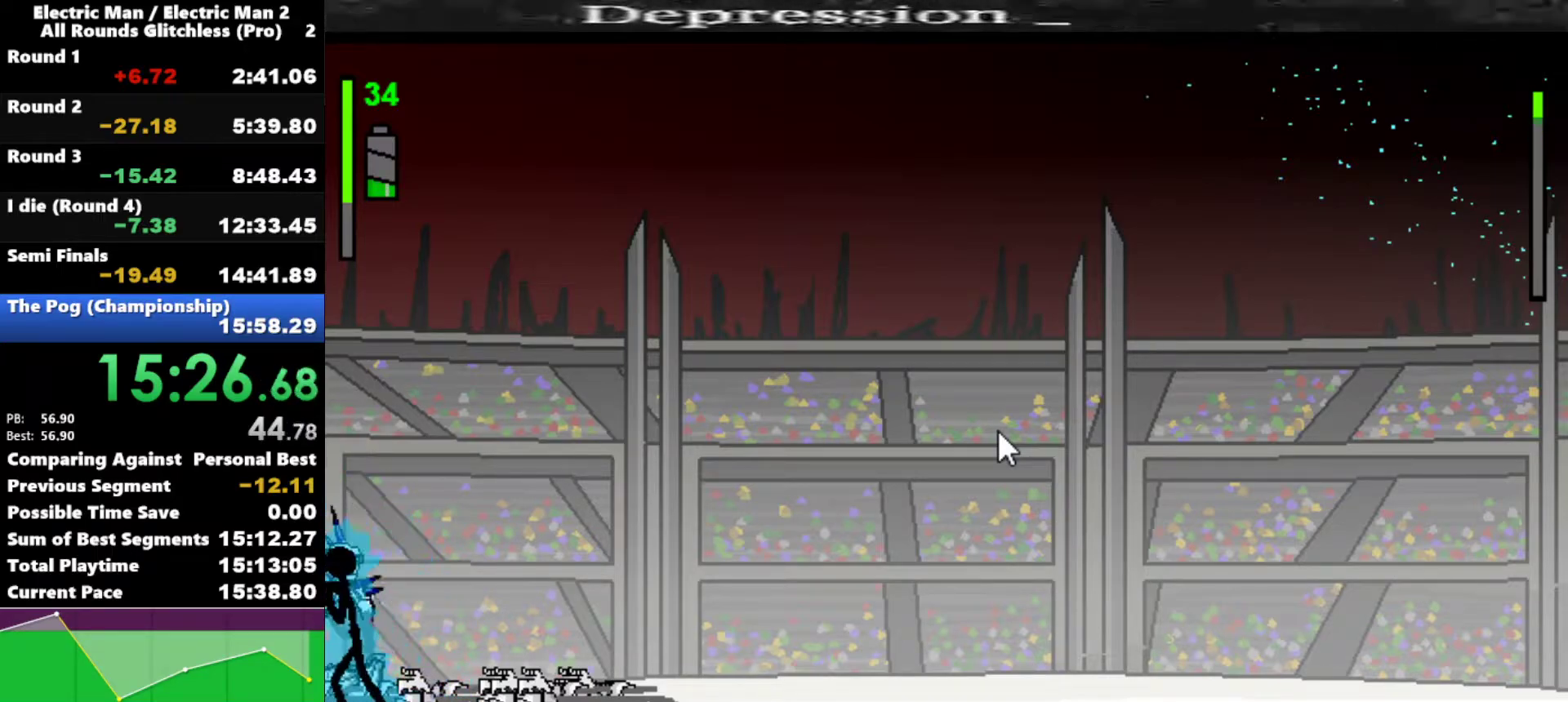
{"keys": ["a"], "events": []}
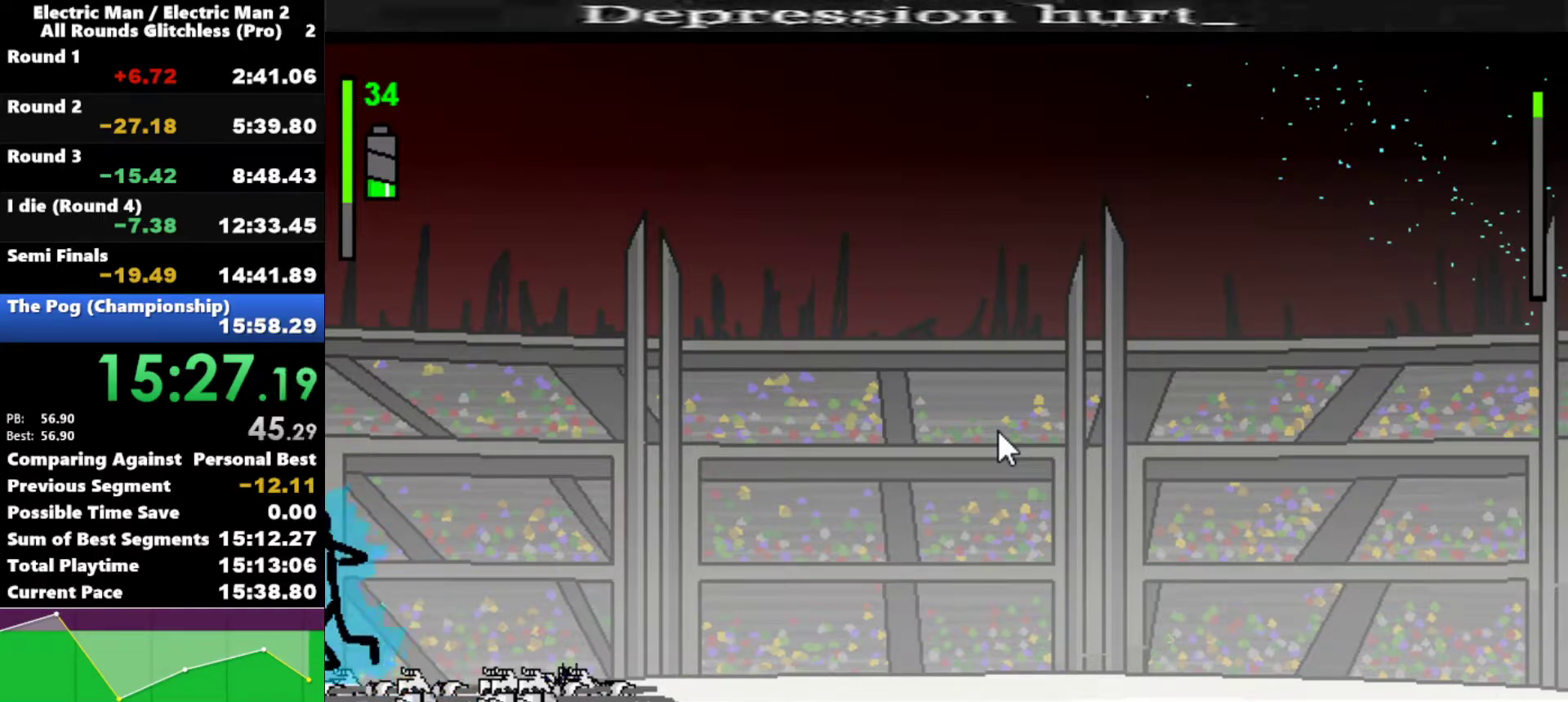
{"keys": ["right"], "events": [[17, "a", "up"], [67, "right", "down"]]}
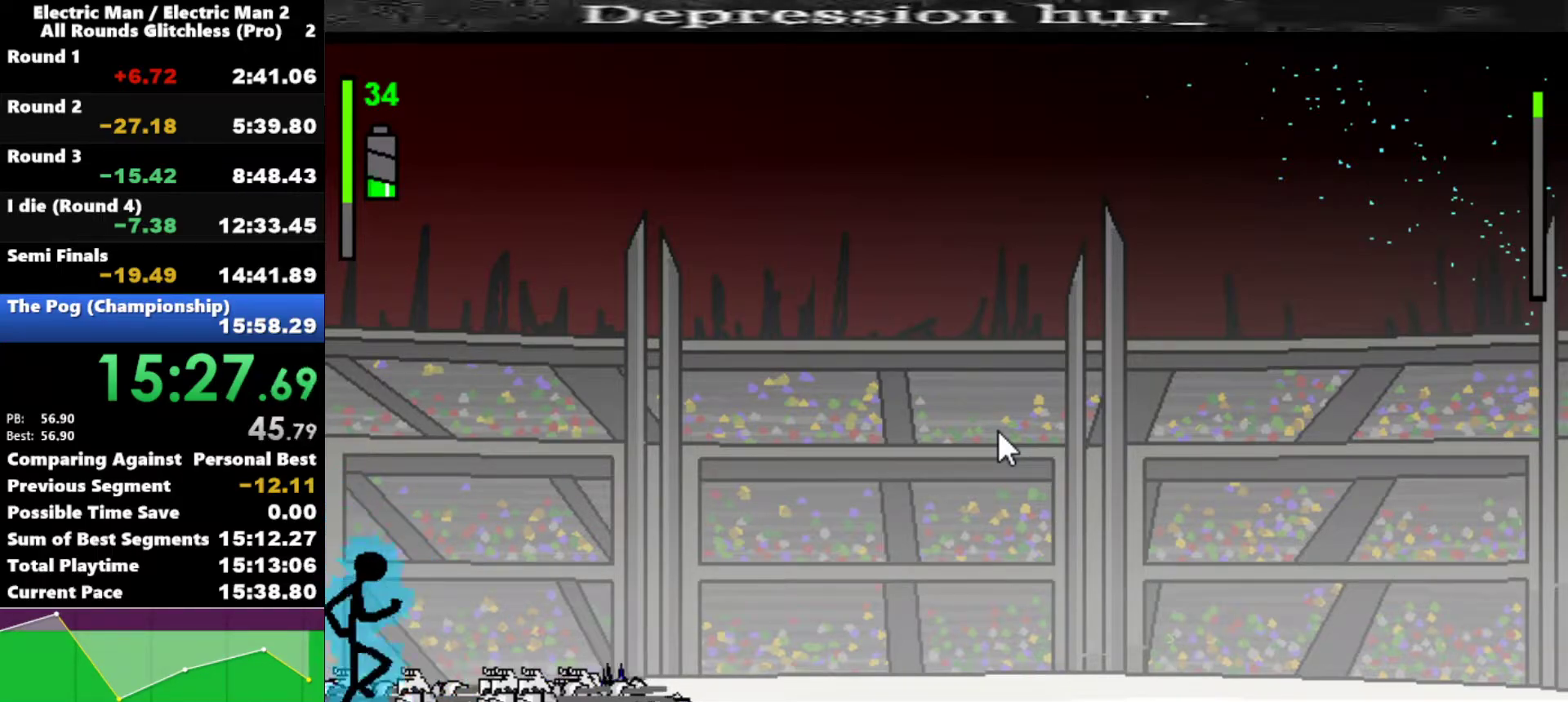
{"keys": ["right"], "events": []}
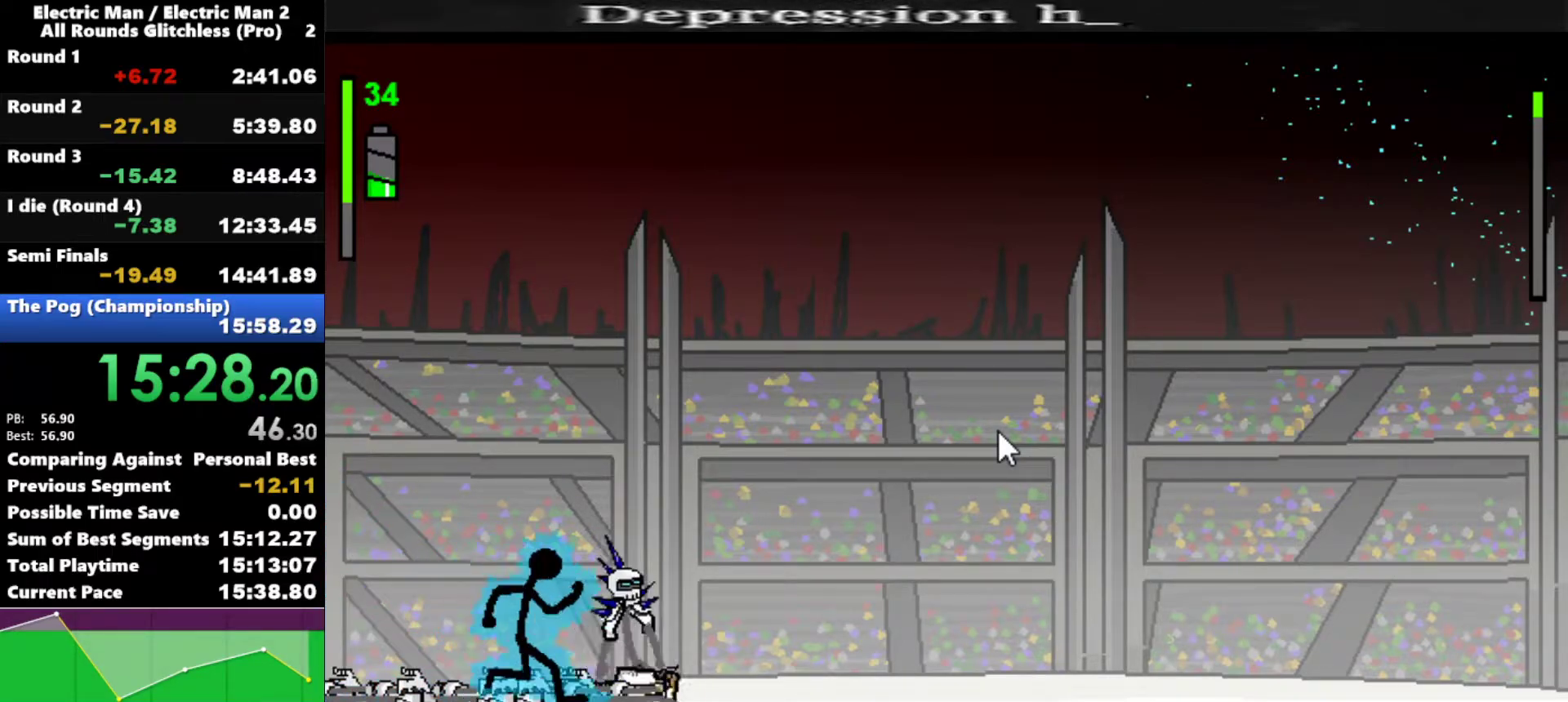
{"keys": ["a"], "events": [[133, "a", "down"], [183, "right", "up"]]}
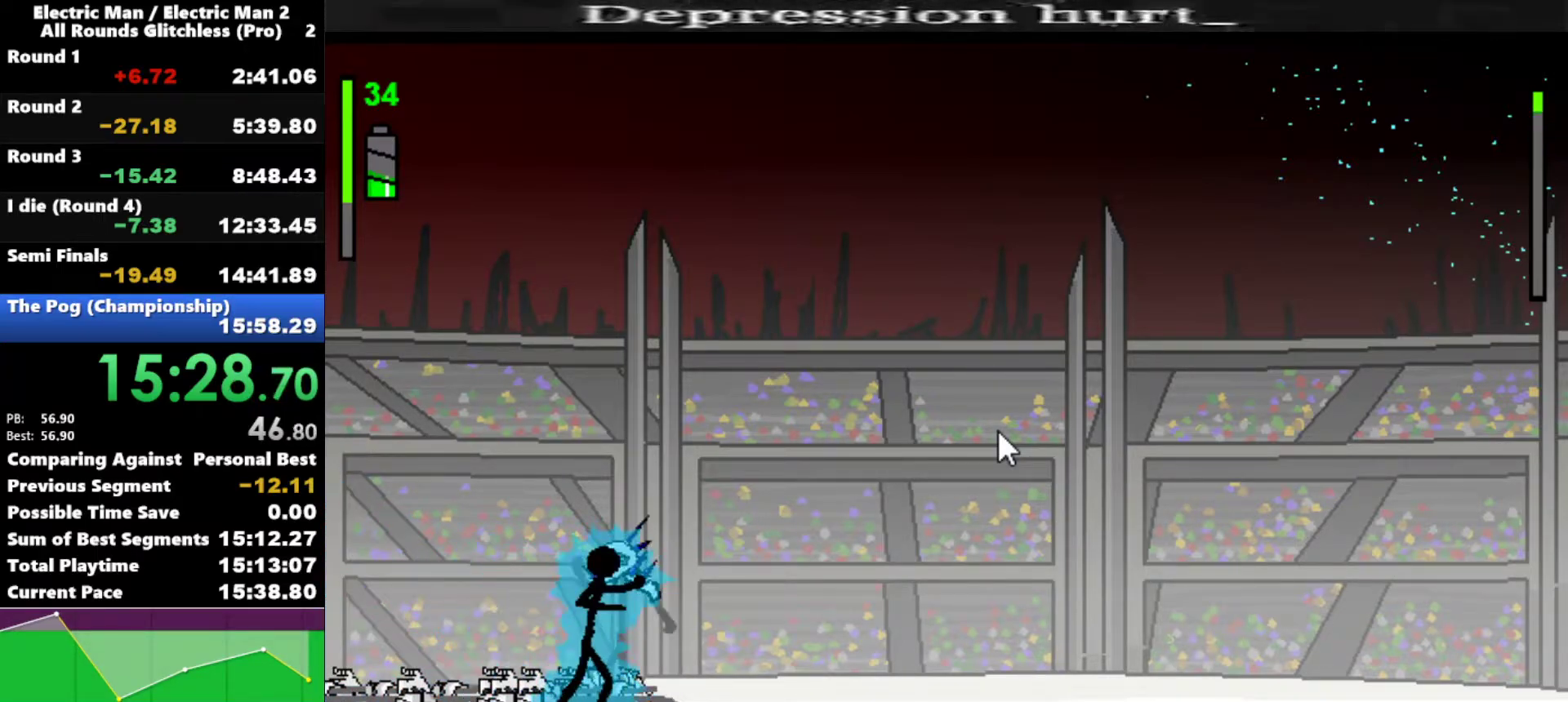
{"keys": [], "events": [[433, "a", "up"]]}
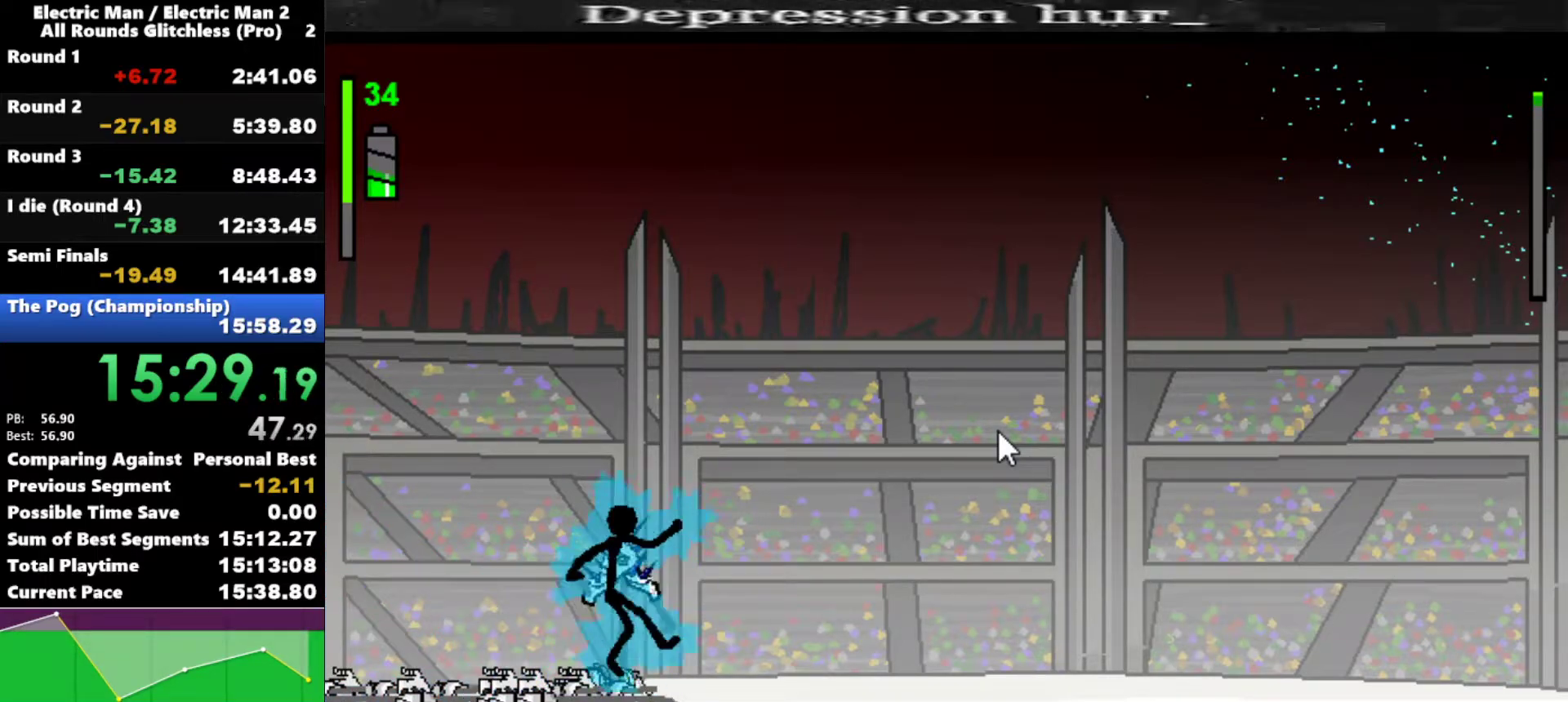
{"keys": ["a"], "events": [[83, "a", "down"]]}
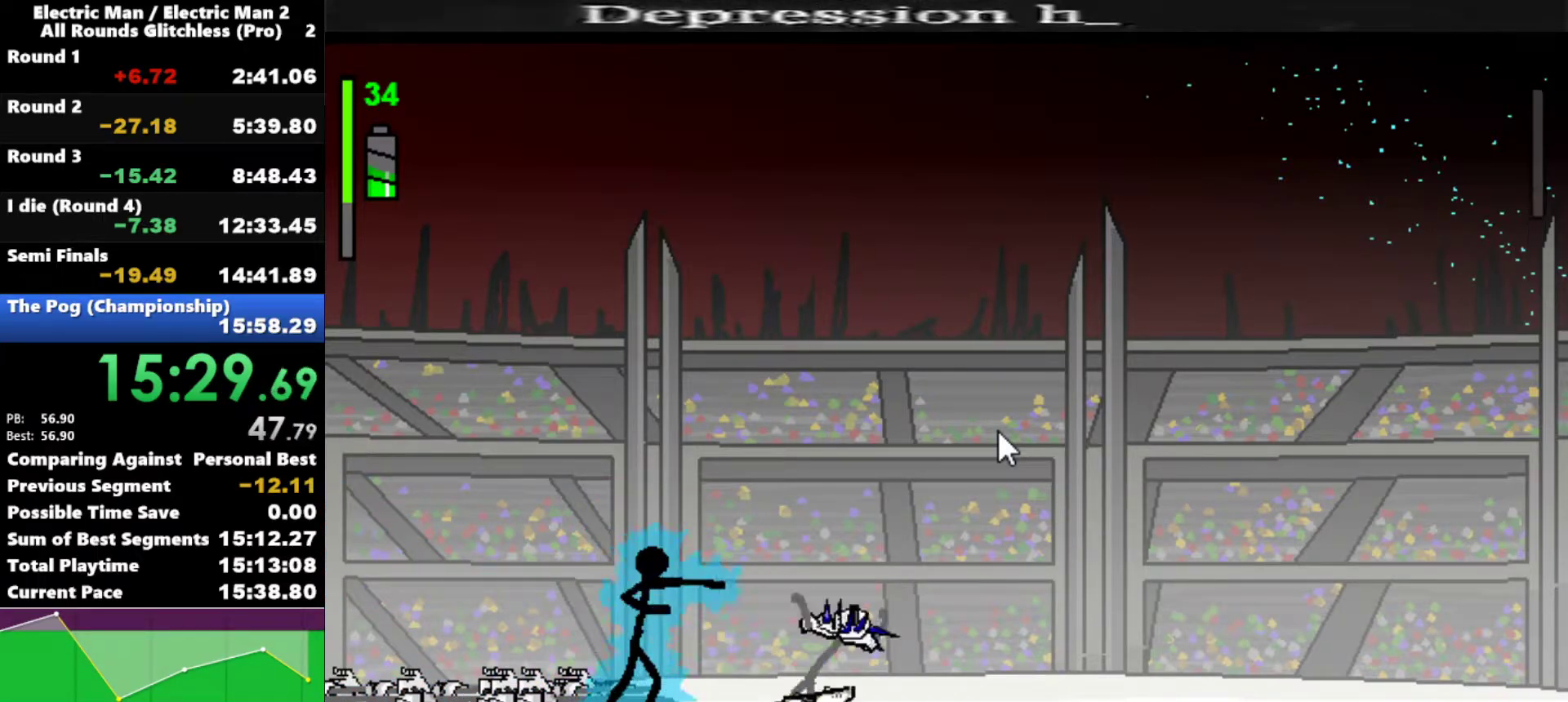
{"keys": ["right"], "events": [[317, "a", "up"], [317, "right", "down"]]}
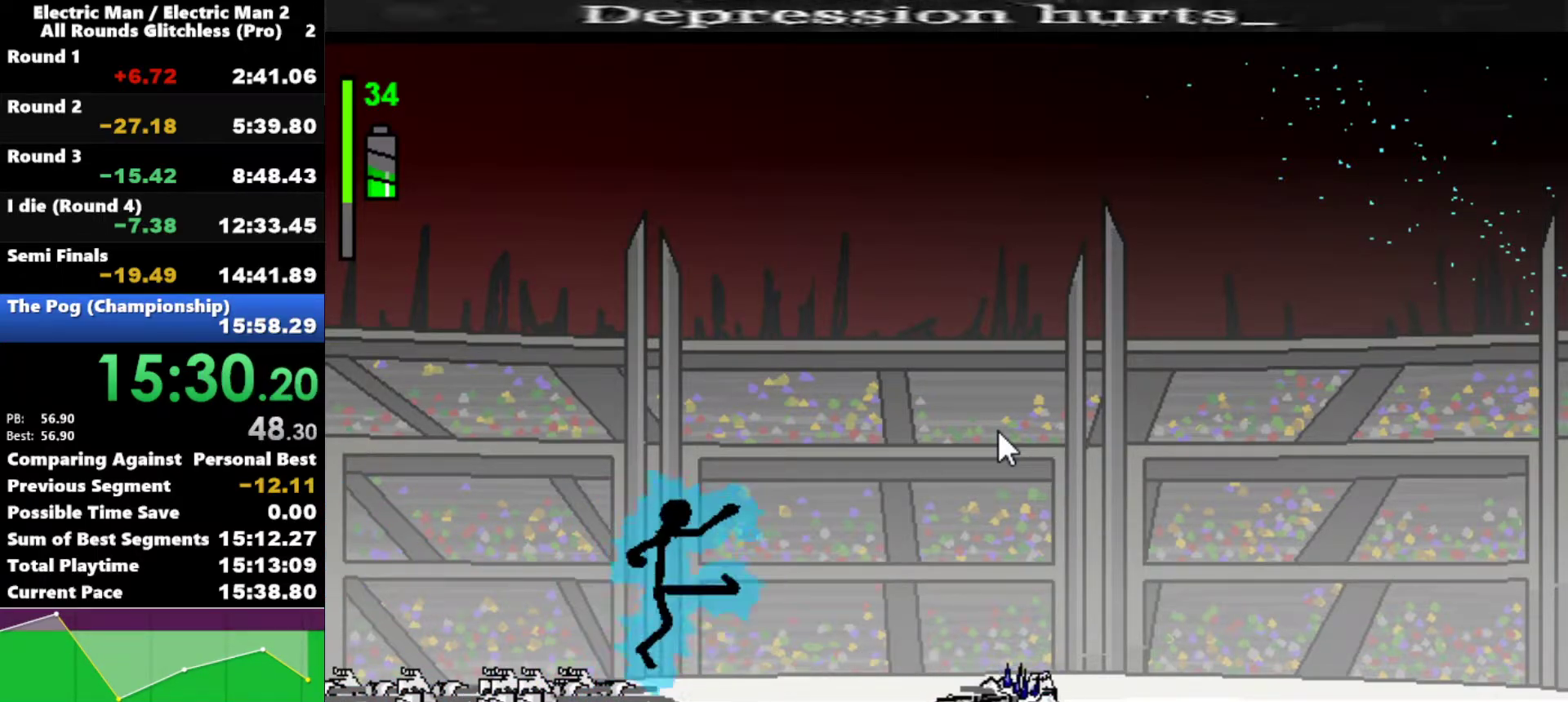
{"keys": ["right"], "events": []}
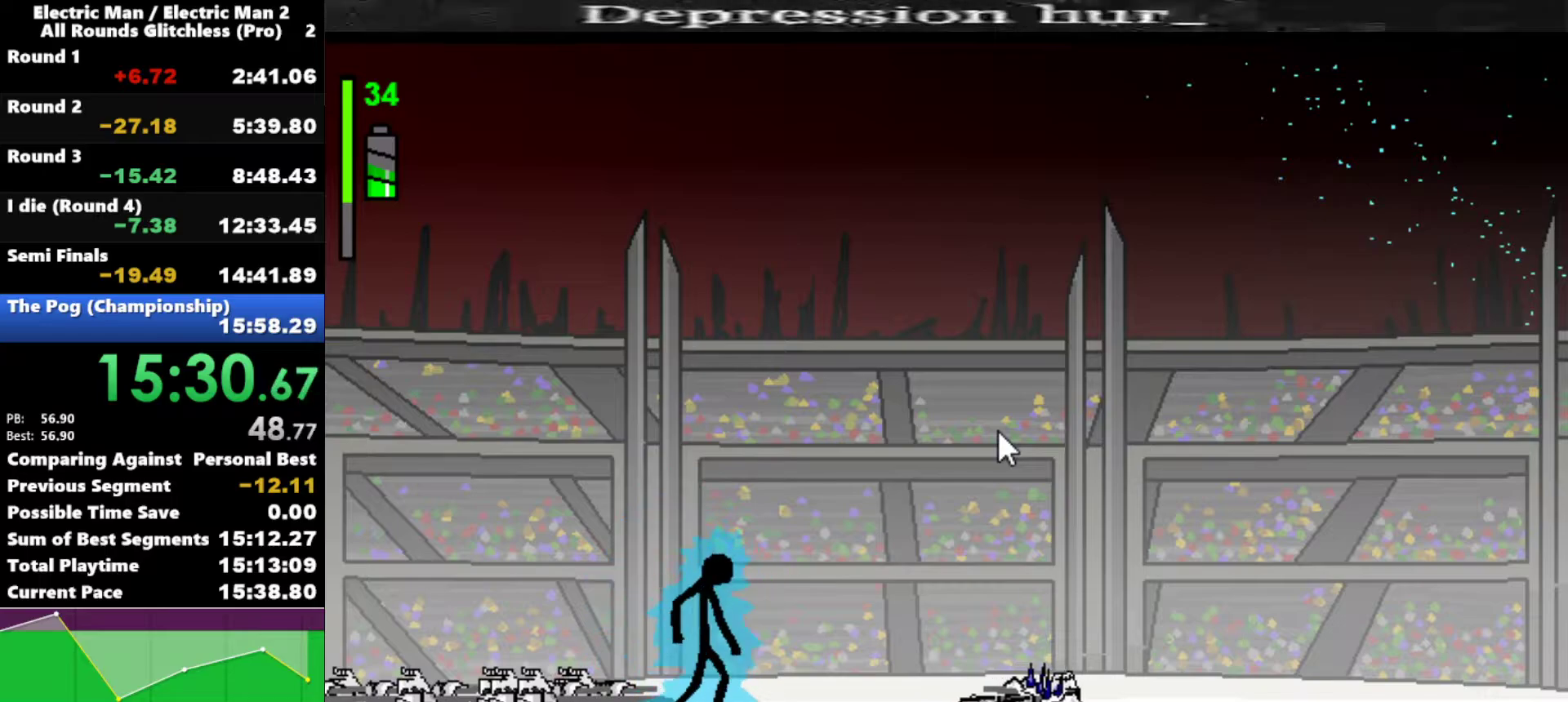
{"keys": [], "events": [[117, "right", "up"]]}